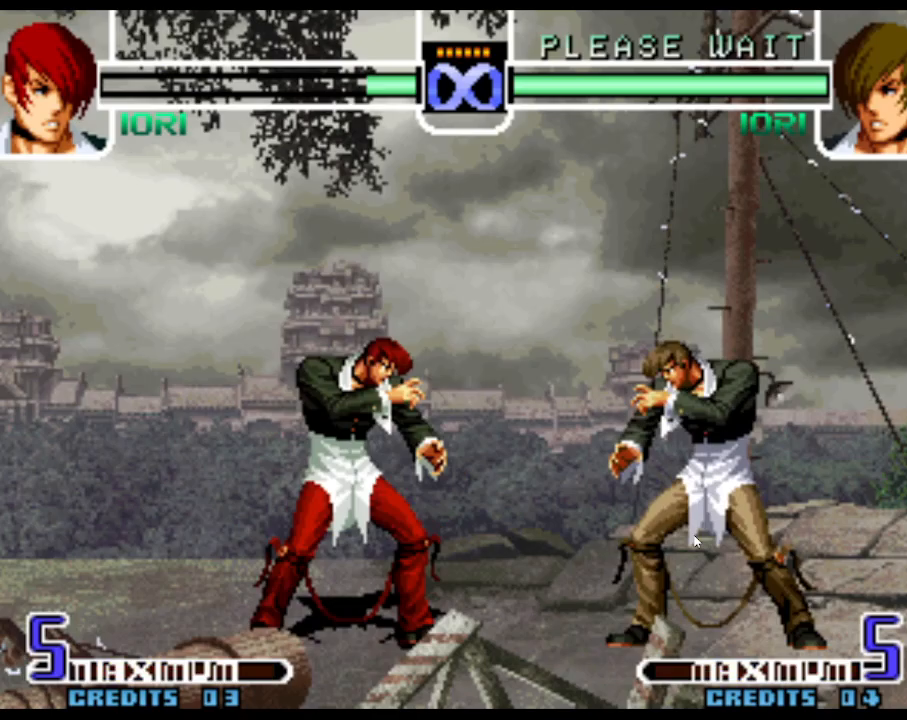
Gameplay with a controller (arcade stick); each line is a JSON object with the inputs held at the frame after it (dt_ms = milliseconds from this image to that frame). "events" lists button and stick changes between this image and that frame as [ms after this image, input, new state], when the widget could be followed in between. Not read: L3 R3.
{"dt_ms": 500, "buttons": [], "left_stick": "right", "events": [[117, "left_stick", "left"], [217, "left_stick", "center"], [317, "left_stick", "right"], [367, "left_stick", "down"], [417, "R1", "down"], [467, "R1", "up"], [483, "left_stick", "right"]]}
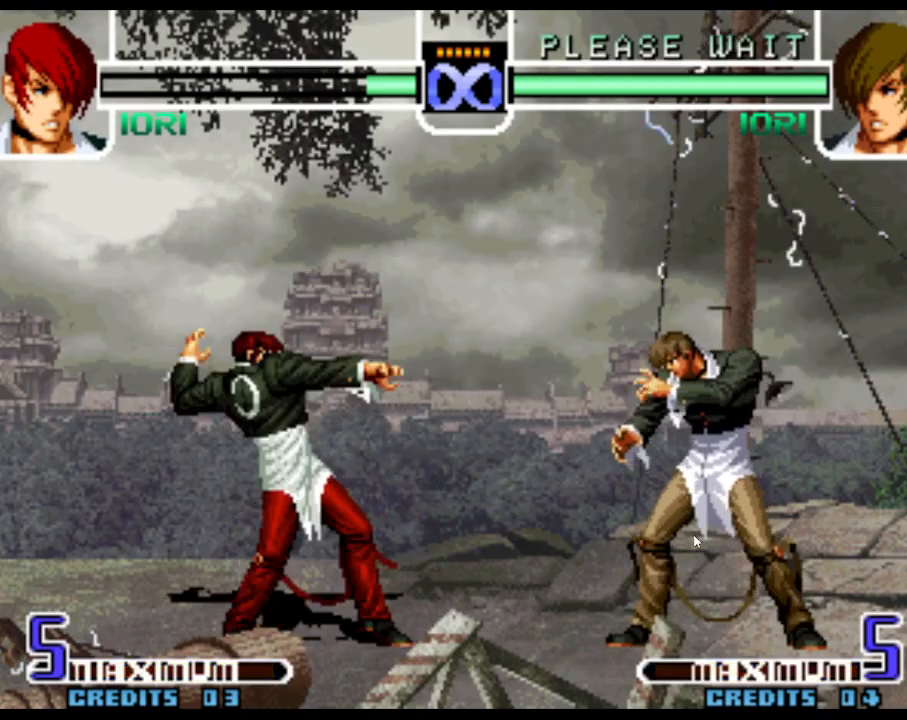
{"dt_ms": 500, "buttons": [], "left_stick": "center"}
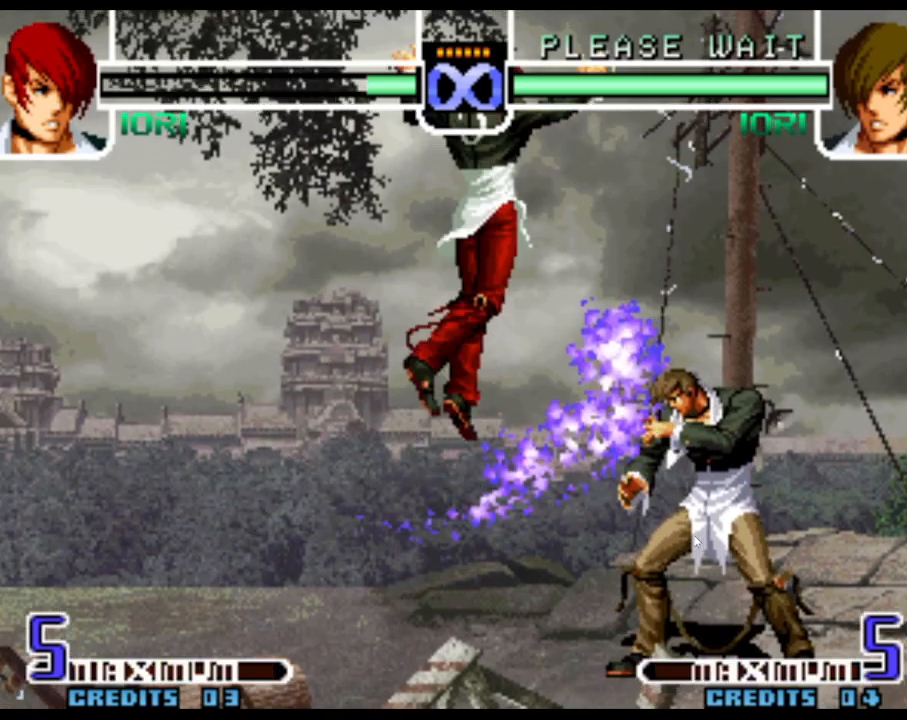
{"dt_ms": 500, "buttons": [], "left_stick": "center", "events": [[450, "SQUARE", "down"], [483, "SQUARE", "up"]]}
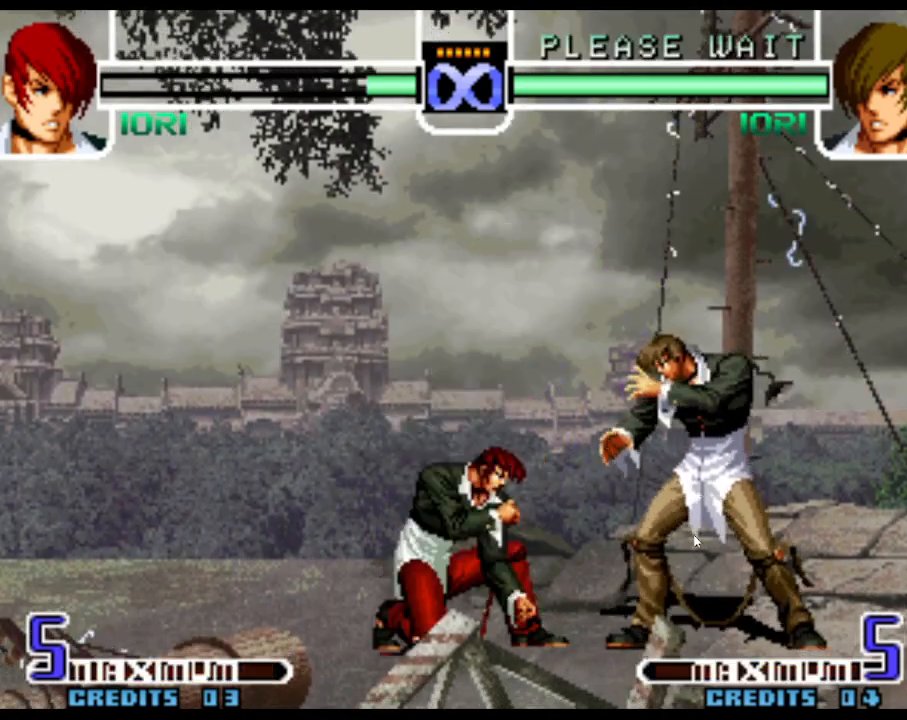
{"dt_ms": 500, "buttons": [], "left_stick": "center"}
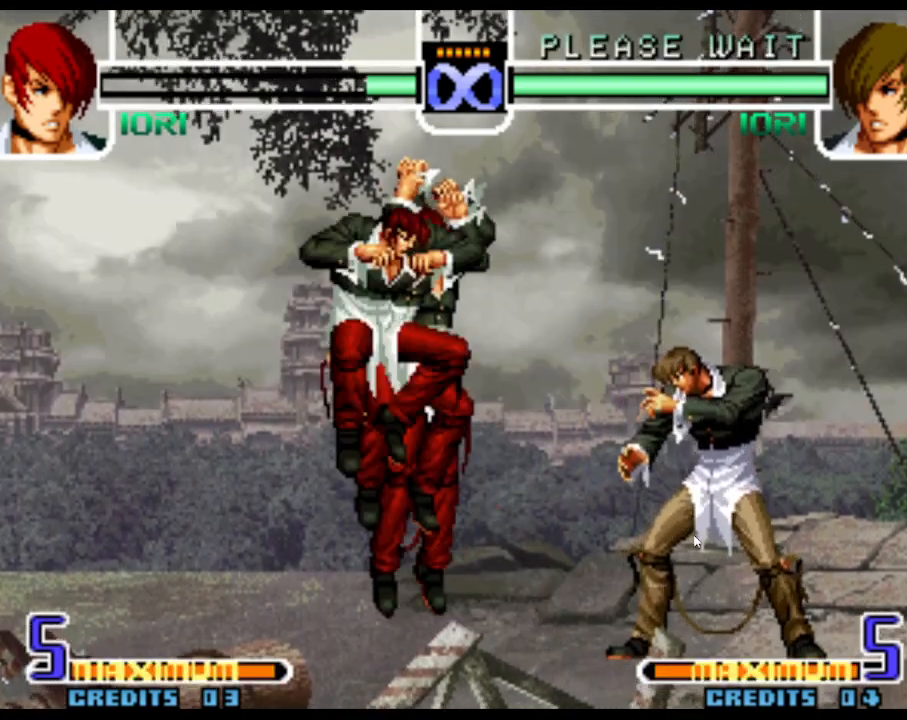
{"dt_ms": 500, "buttons": [], "left_stick": "center", "events": [[17, "CROSS", "down"], [50, "CROSS", "up"], [333, "left_stick", "down"], [433, "R1", "down"], [500, "R1", "up"], [500, "left_stick", "center"]]}
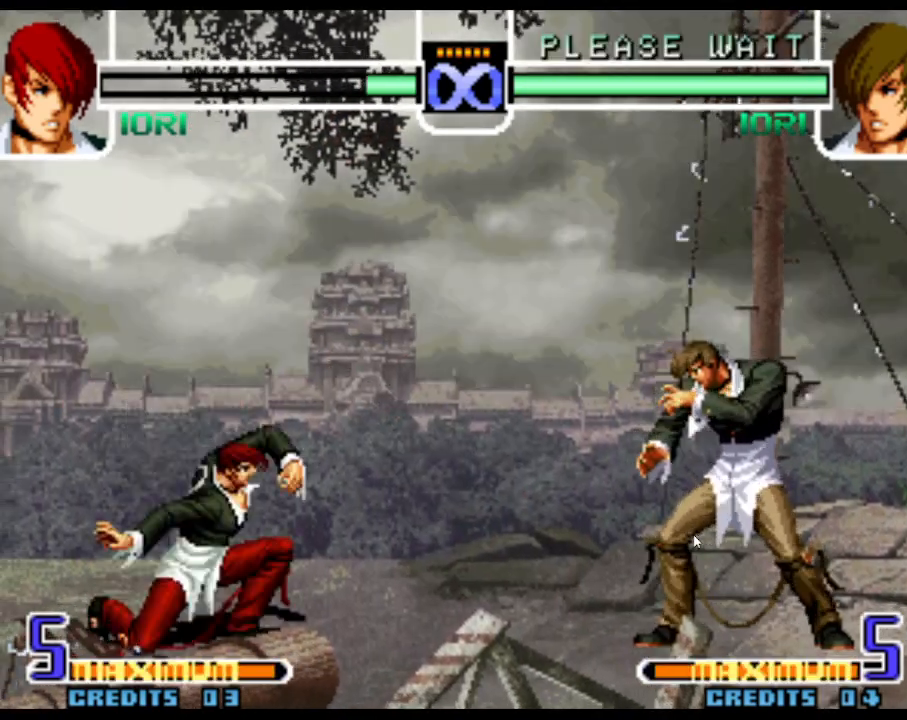
{"dt_ms": 500, "buttons": [], "left_stick": "down", "events": [[433, "left_stick", "down"]]}
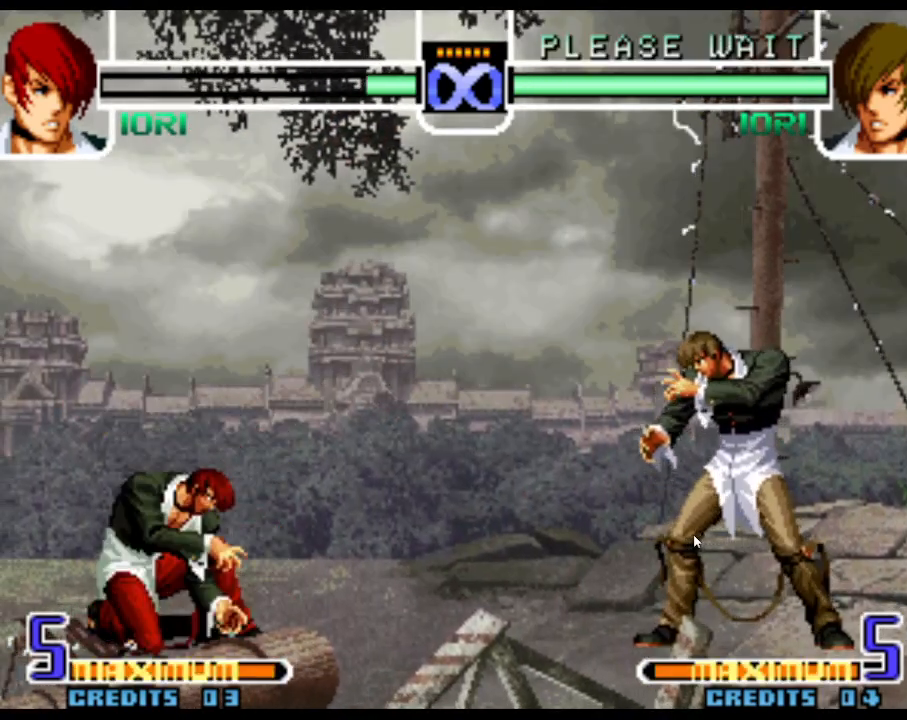
{"dt_ms": 500, "buttons": [], "left_stick": "center"}
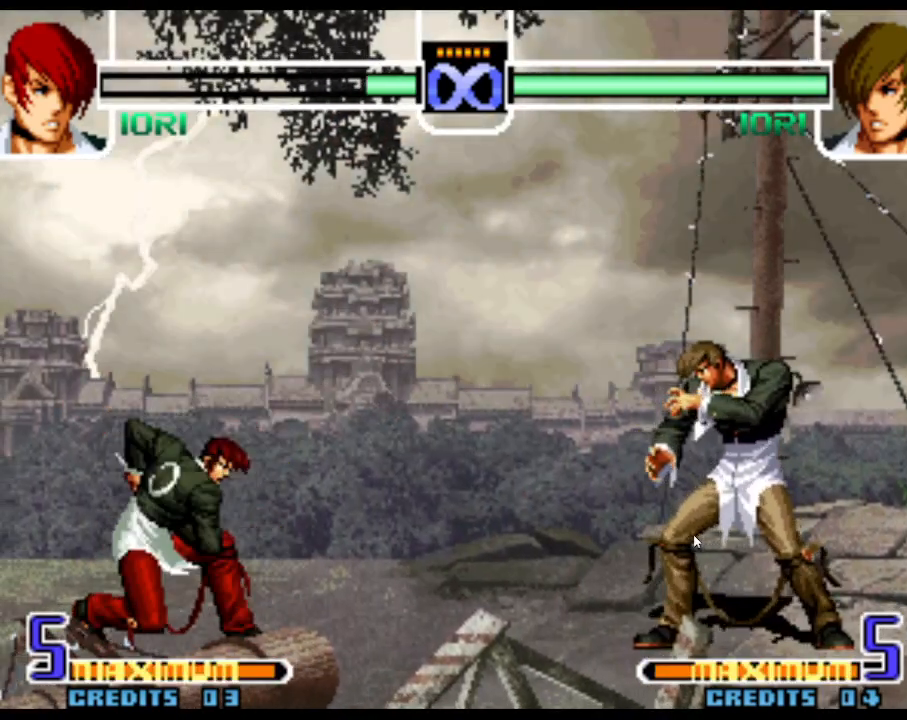
{"dt_ms": 500, "buttons": [], "left_stick": "down", "events": [[217, "left_stick", "right"], [317, "left_stick", "down"], [367, "R1", "down"], [433, "R1", "up"]]}
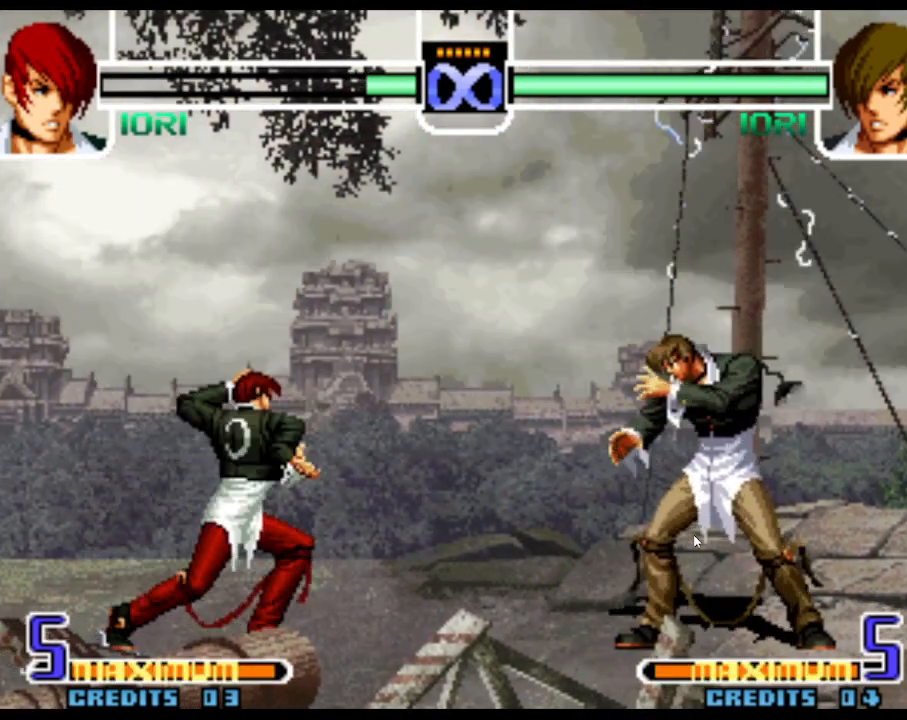
{"dt_ms": 500, "buttons": [], "left_stick": "center"}
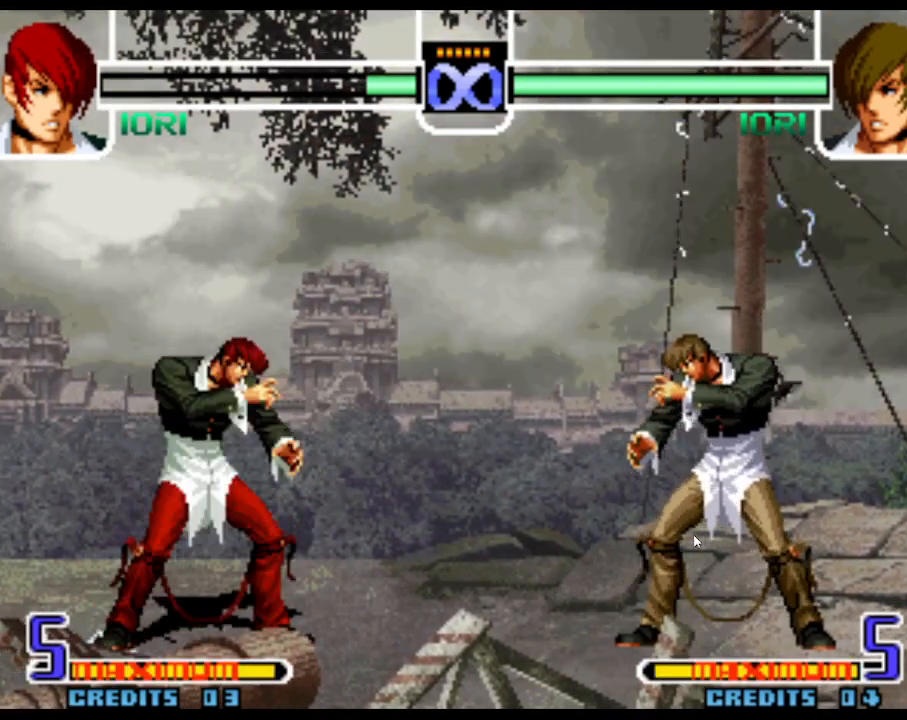
{"dt_ms": 1000, "buttons": [], "left_stick": "right"}